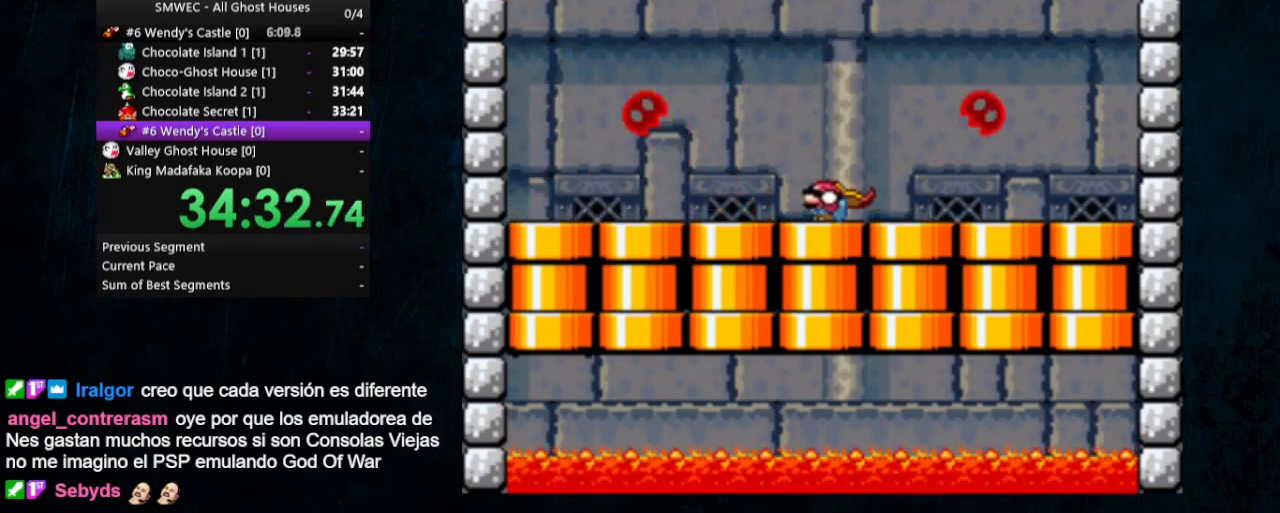
Gameplay with a controller (Nintendo layout); each line is a JSON object with the inputs held at the frame after it. "events" lists button and stick changes between this image and that frame as [ms after this image, input, new state], when the widget could be followed in between. Not read: L1 L3 R1 R3.
{"buttons": ["Y", "DPAD_DOWN"], "events": []}
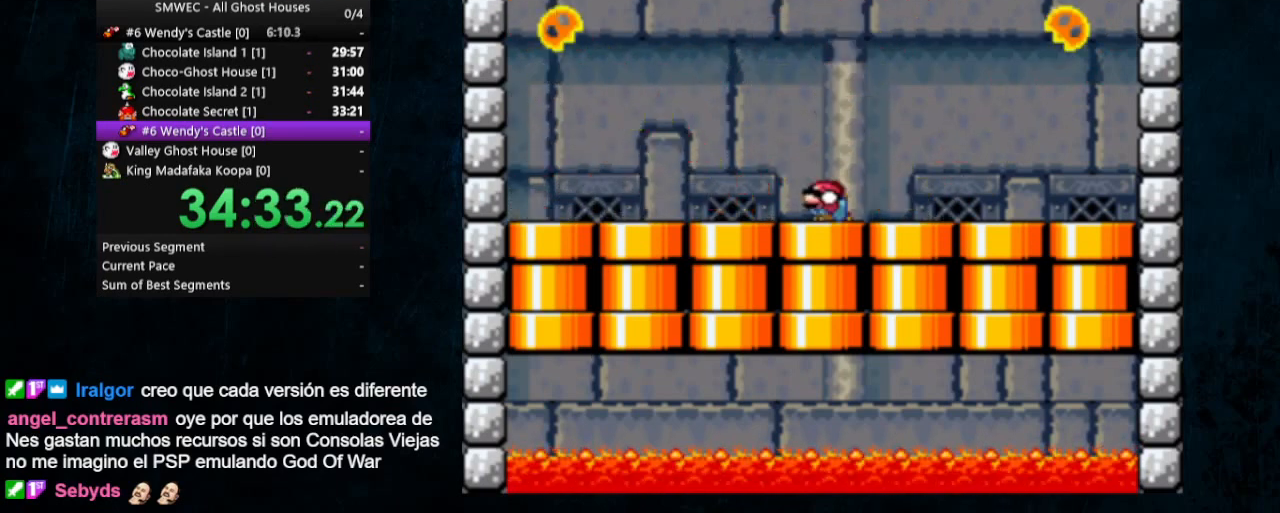
{"buttons": ["Y", "DPAD_DOWN"], "events": []}
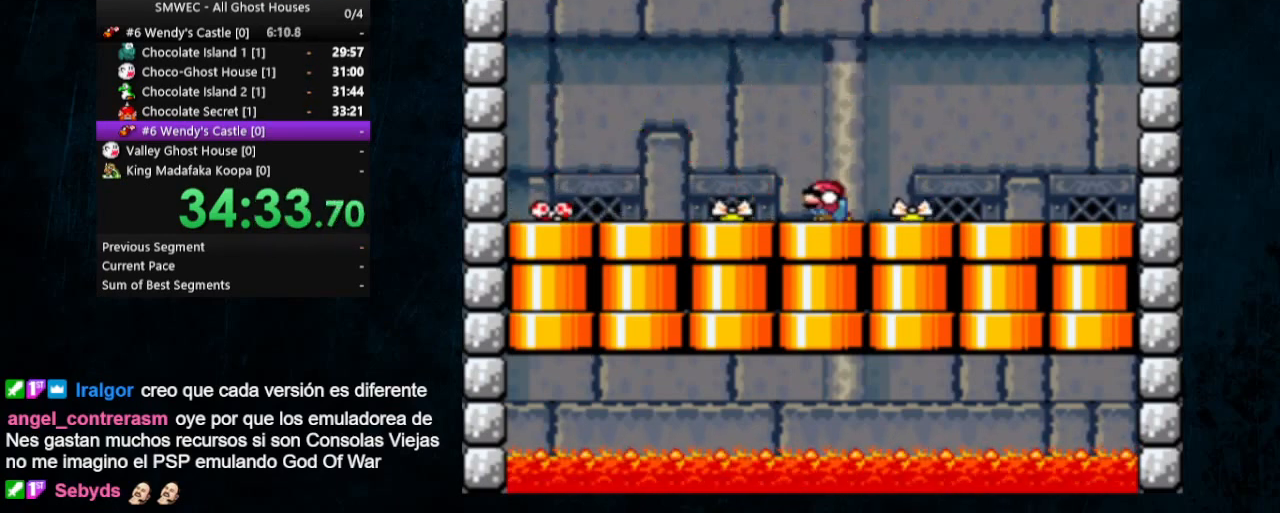
{"buttons": ["Y", "DPAD_DOWN"], "events": []}
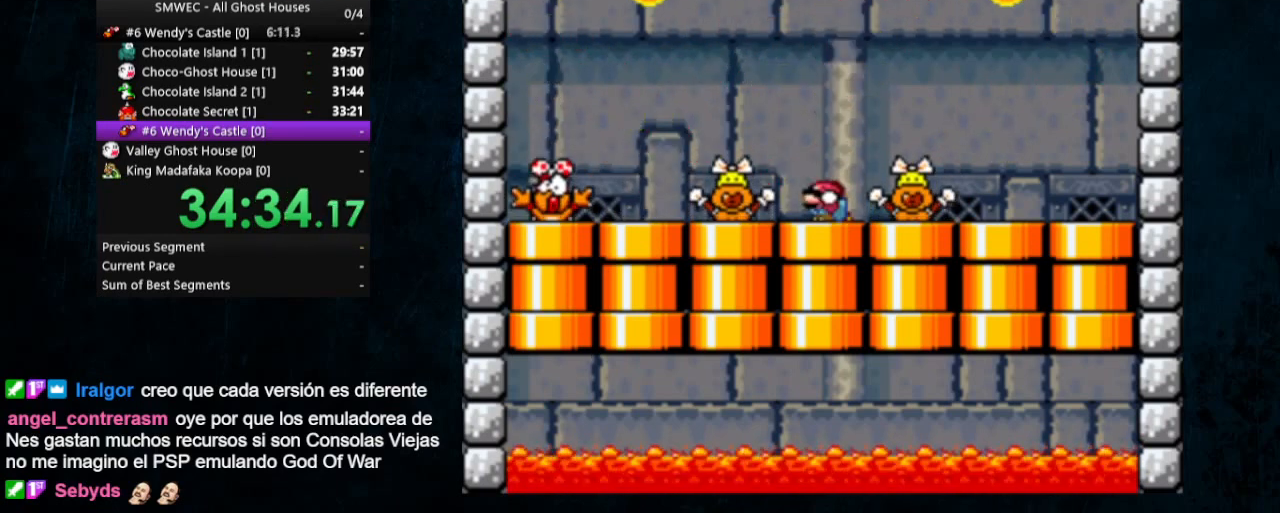
{"buttons": ["B", "Y", "DPAD_UP", "DPAD_LEFT"], "events": [[167, "B", "down"], [267, "DPAD_DOWN", "up"], [267, "DPAD_LEFT", "down"], [300, "DPAD_UP", "down"]]}
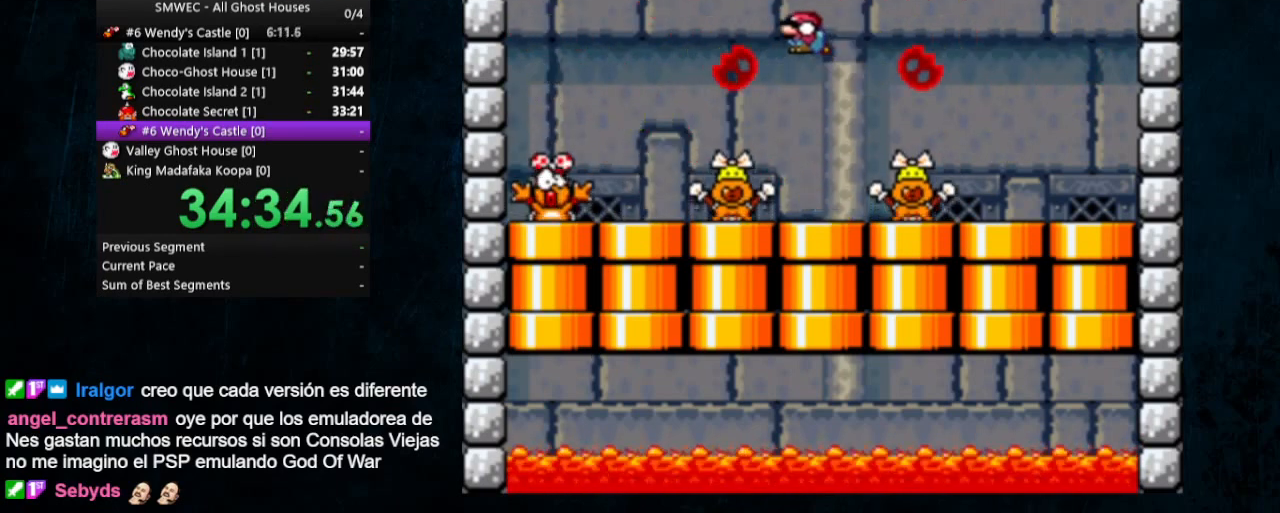
{"buttons": ["Y"], "events": [[300, "B", "up"], [300, "DPAD_UP", "up"], [500, "DPAD_LEFT", "up"]]}
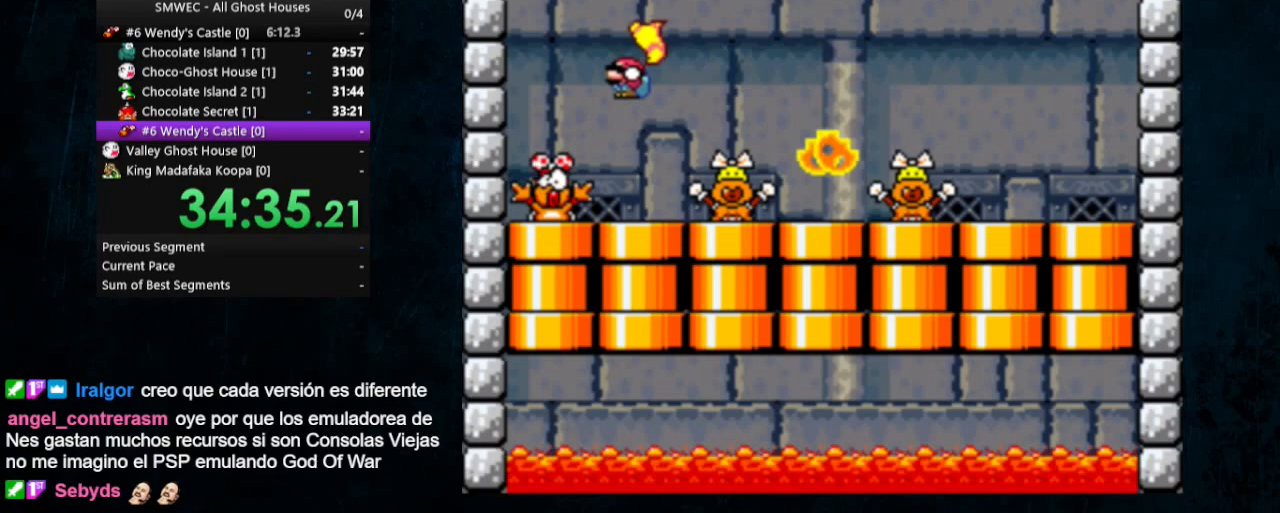
{"buttons": ["Y"], "events": [[133, "DPAD_RIGHT", "down"], [433, "DPAD_RIGHT", "up"]]}
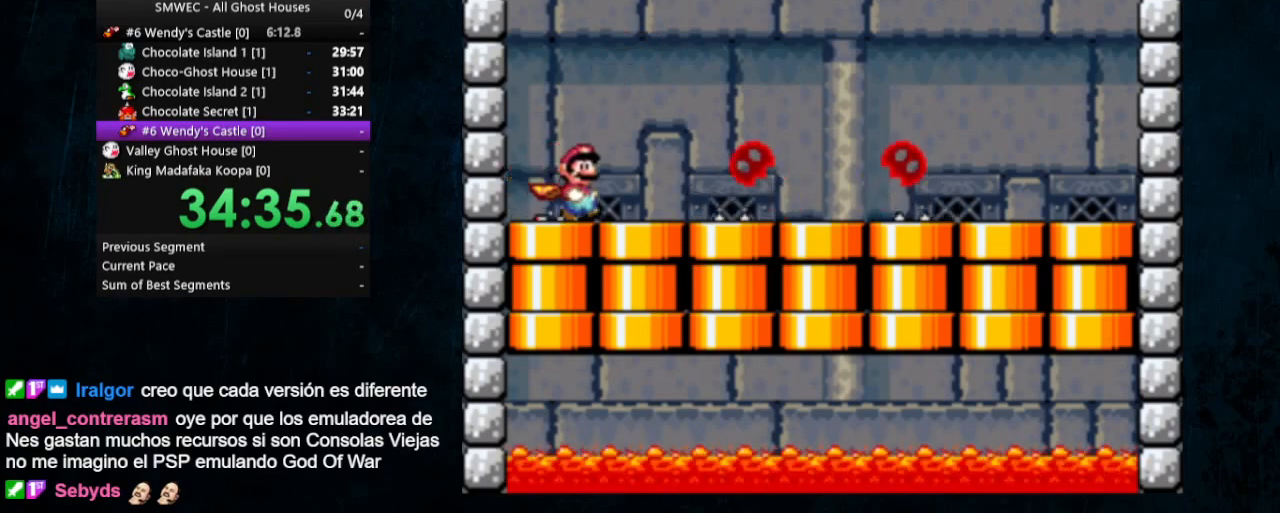
{"buttons": ["Y", "DPAD_RIGHT"], "events": [[33, "Y", "up"], [233, "DPAD_RIGHT", "down"], [300, "Y", "down"]]}
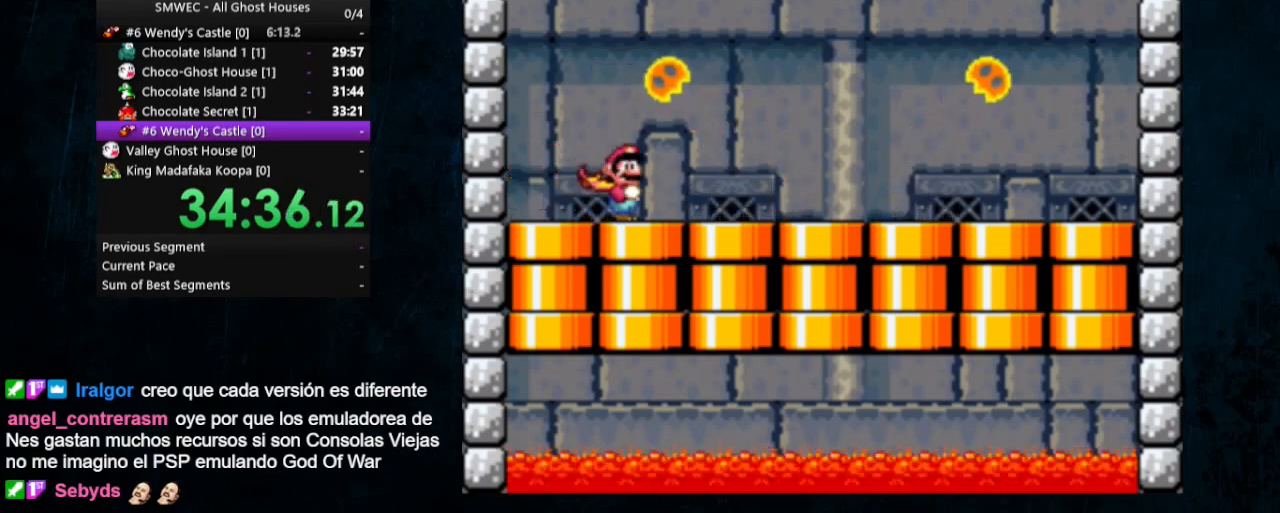
{"buttons": ["Y", "DPAD_LEFT"], "events": [[100, "DPAD_UP", "down"], [233, "DPAD_UP", "up"], [333, "DPAD_RIGHT", "up"], [467, "DPAD_LEFT", "down"]]}
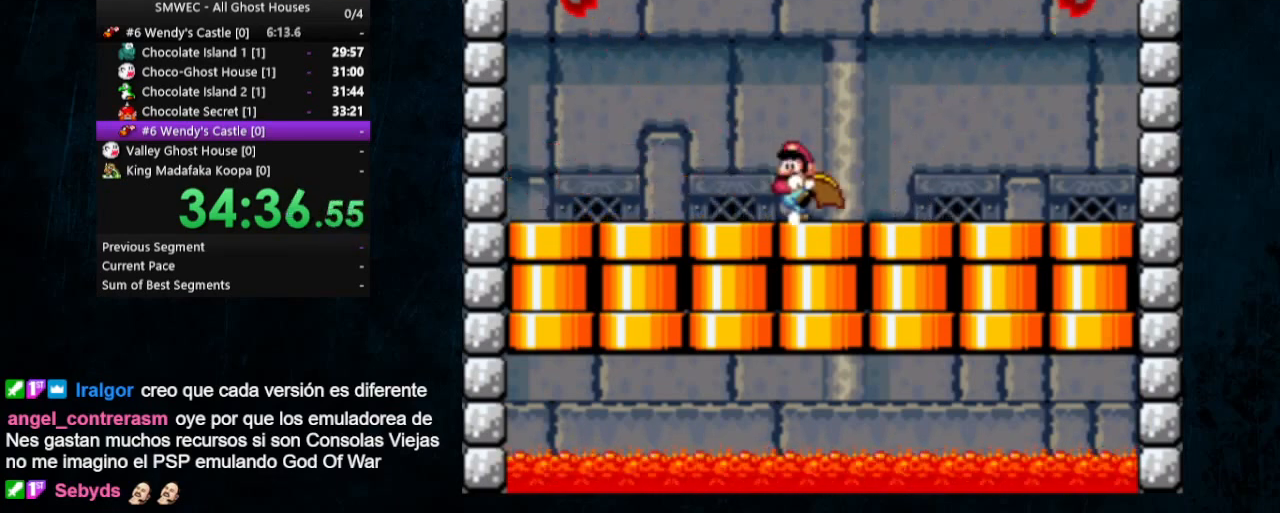
{"buttons": ["Y"], "events": [[100, "DPAD_LEFT", "up"]]}
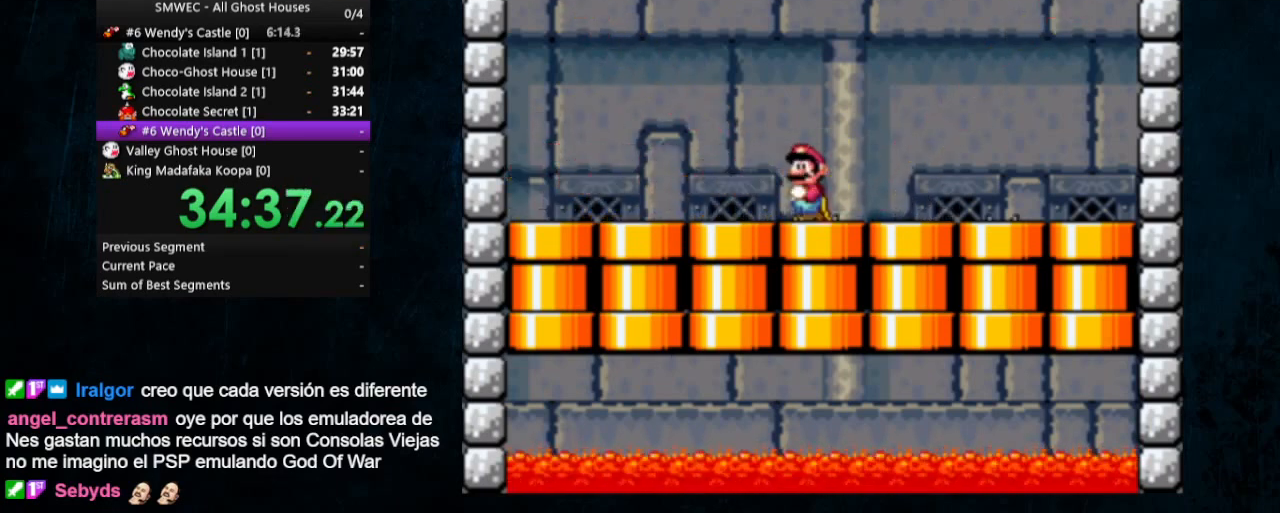
{"buttons": ["Y"], "events": []}
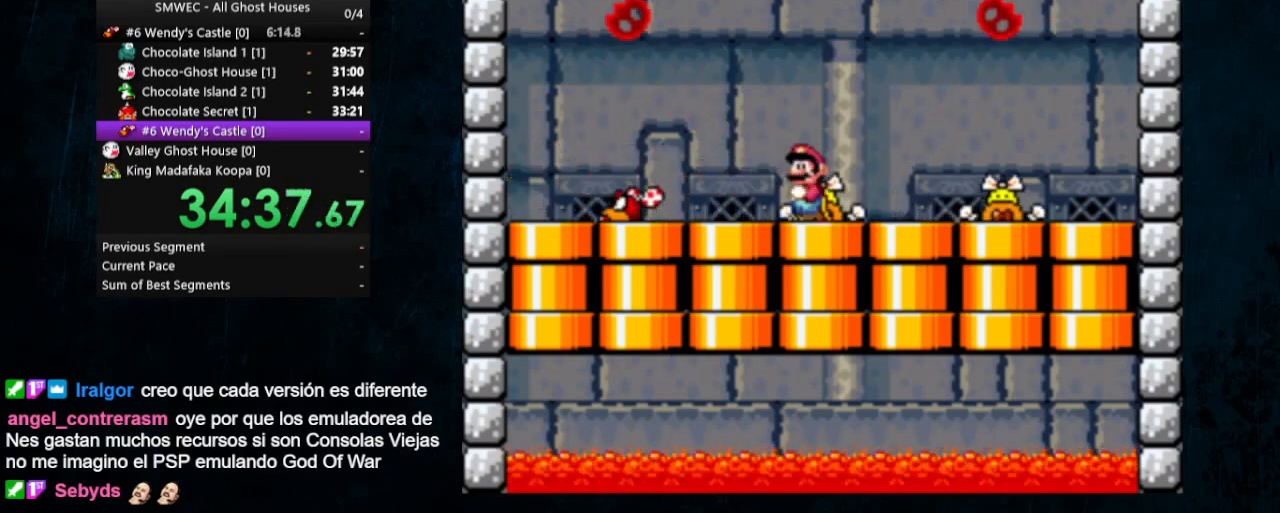
{"buttons": ["B", "Y", "DPAD_LEFT"], "events": [[100, "B", "down"], [167, "DPAD_LEFT", "down"]]}
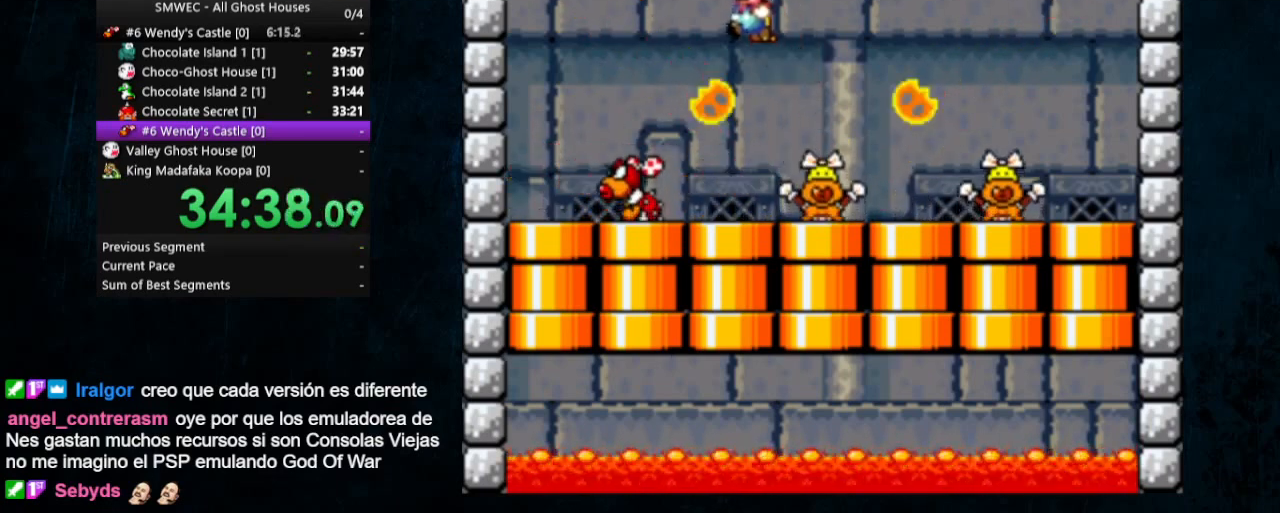
{"buttons": ["Y", "DPAD_LEFT"], "events": [[67, "B", "up"], [200, "DPAD_LEFT", "up"], [267, "DPAD_RIGHT", "down"], [400, "DPAD_RIGHT", "up"], [467, "DPAD_LEFT", "down"]]}
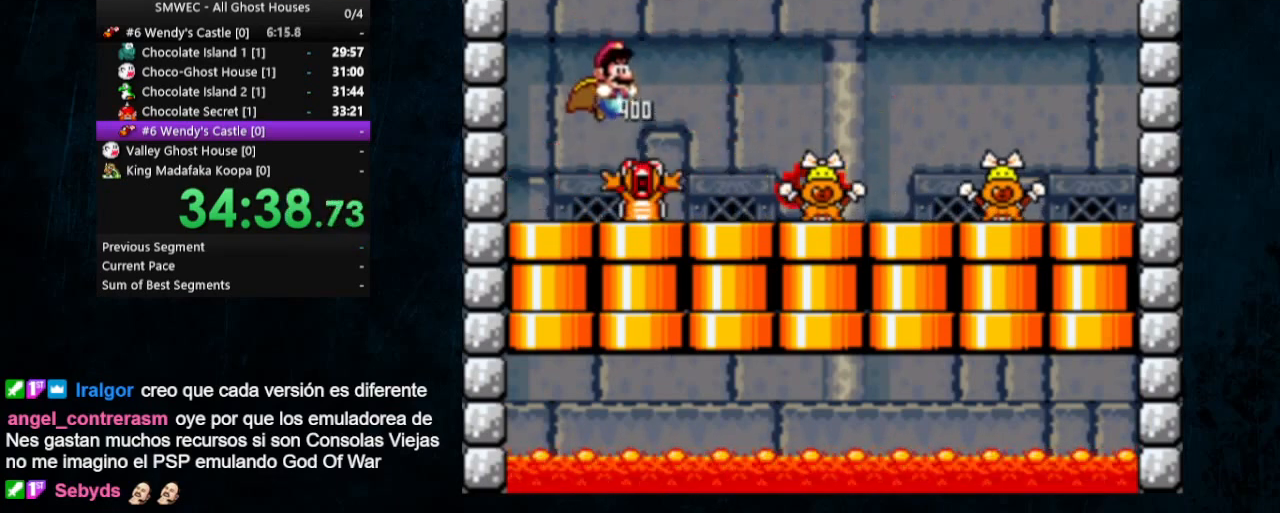
{"buttons": [], "events": [[100, "DPAD_LEFT", "up"], [167, "Y", "up"]]}
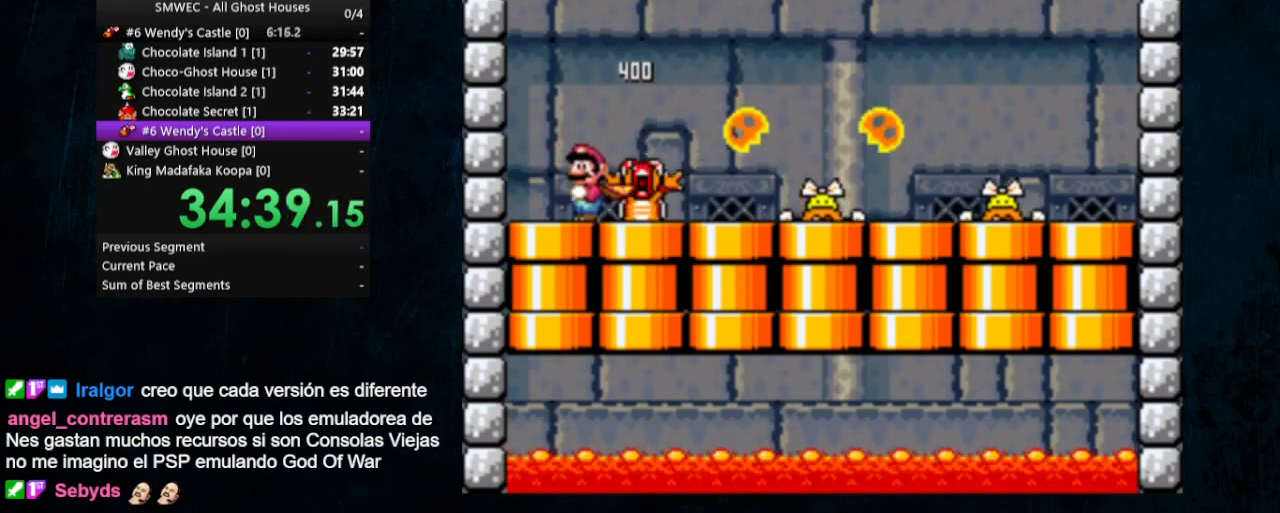
{"buttons": ["Y"], "events": [[67, "Y", "down"]]}
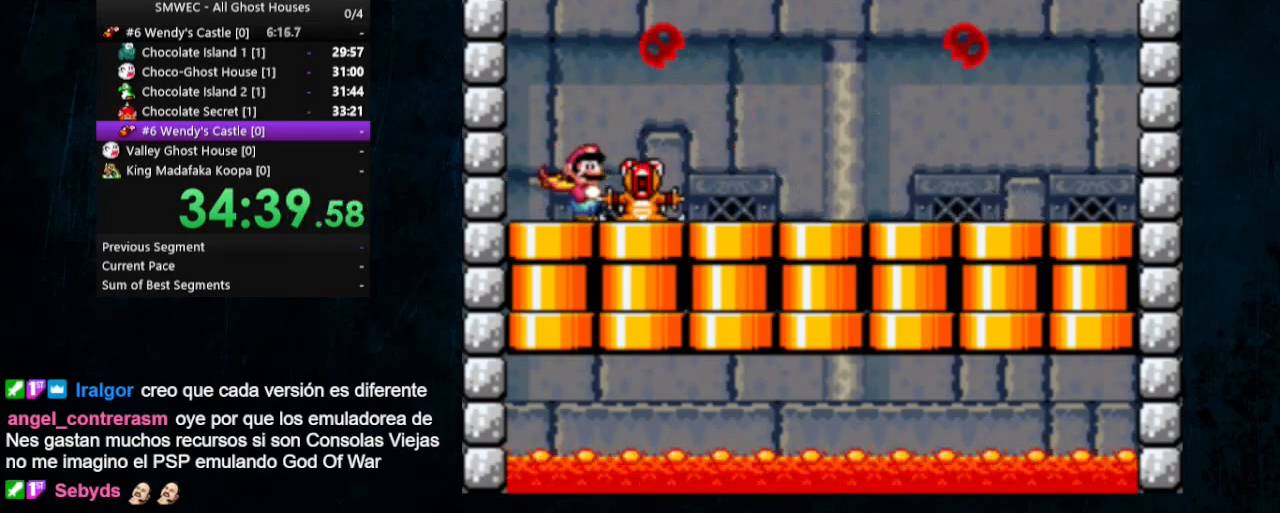
{"buttons": ["Y", "DPAD_DOWN"], "events": [[200, "DPAD_DOWN", "down"]]}
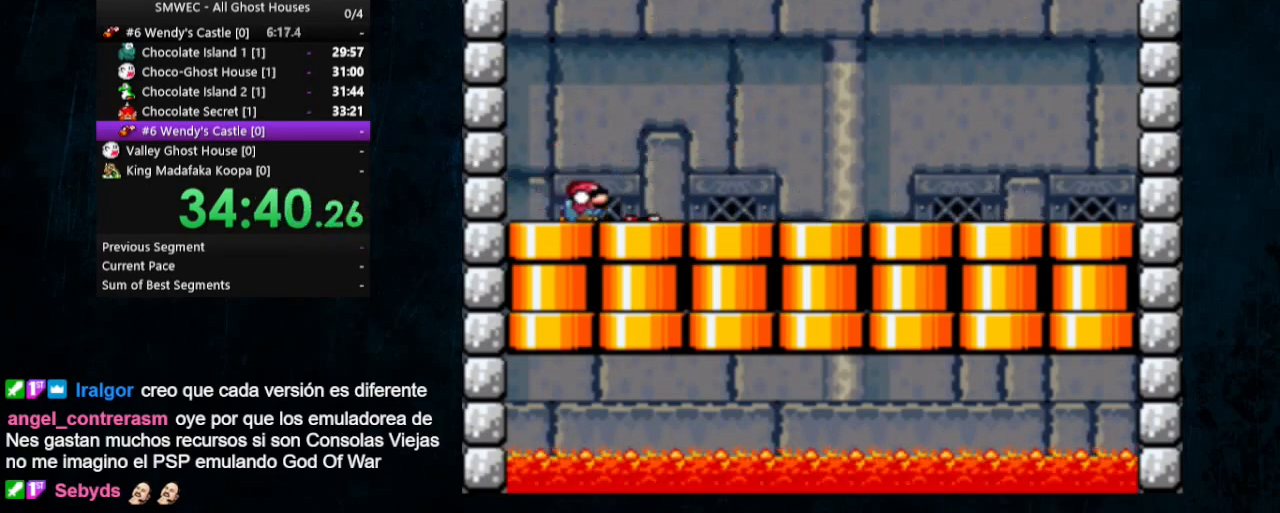
{"buttons": ["Y", "DPAD_RIGHT"], "events": [[333, "DPAD_DOWN", "up"], [333, "DPAD_RIGHT", "down"]]}
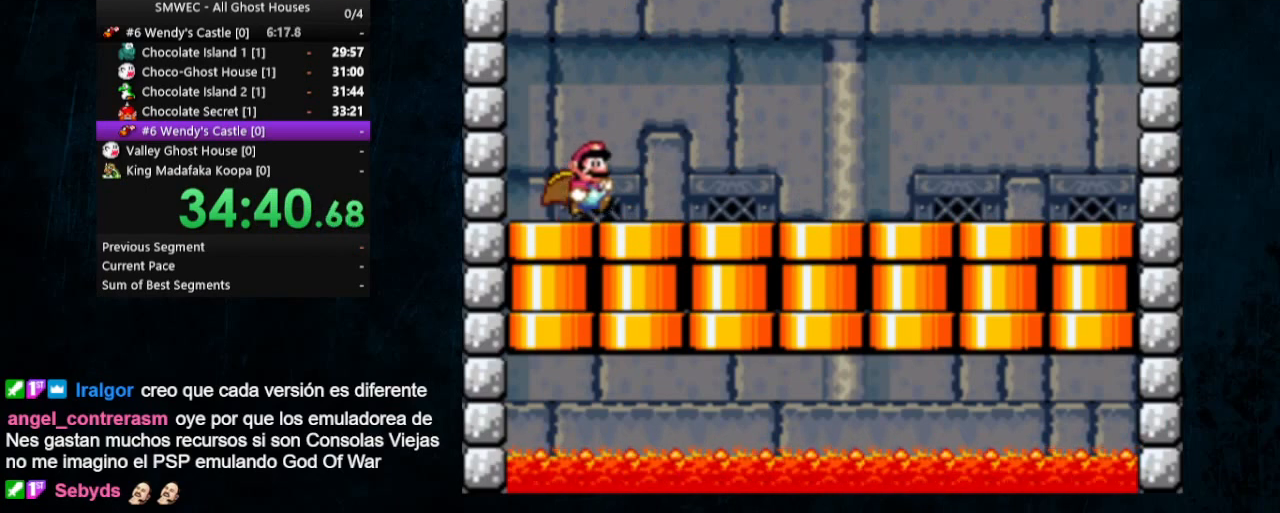
{"buttons": ["Y"], "events": [[500, "DPAD_RIGHT", "up"]]}
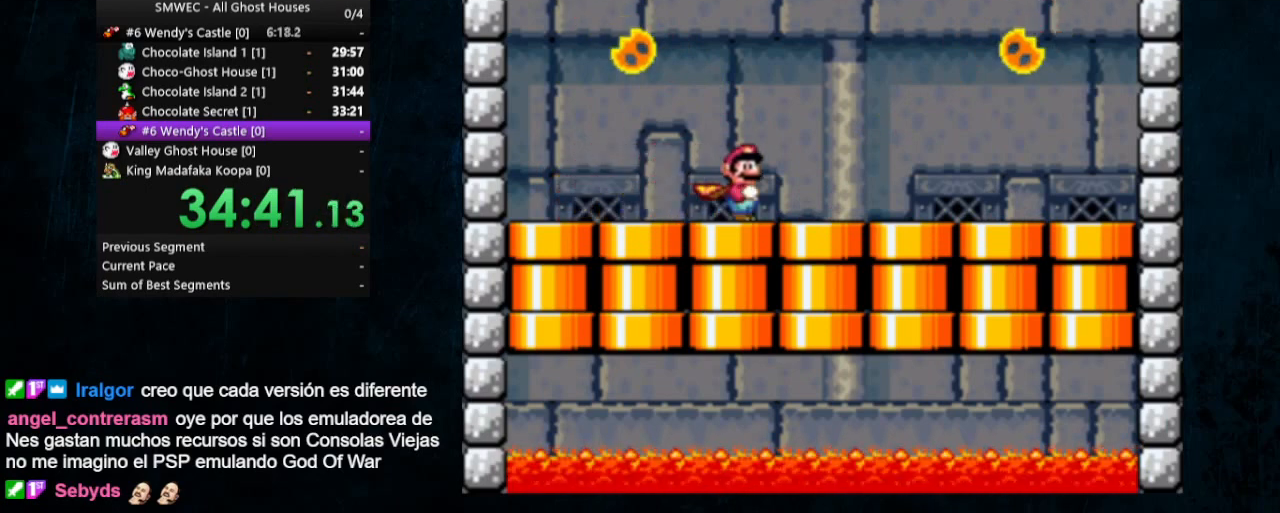
{"buttons": ["Y", "DPAD_LEFT"], "events": [[133, "DPAD_LEFT", "down"]]}
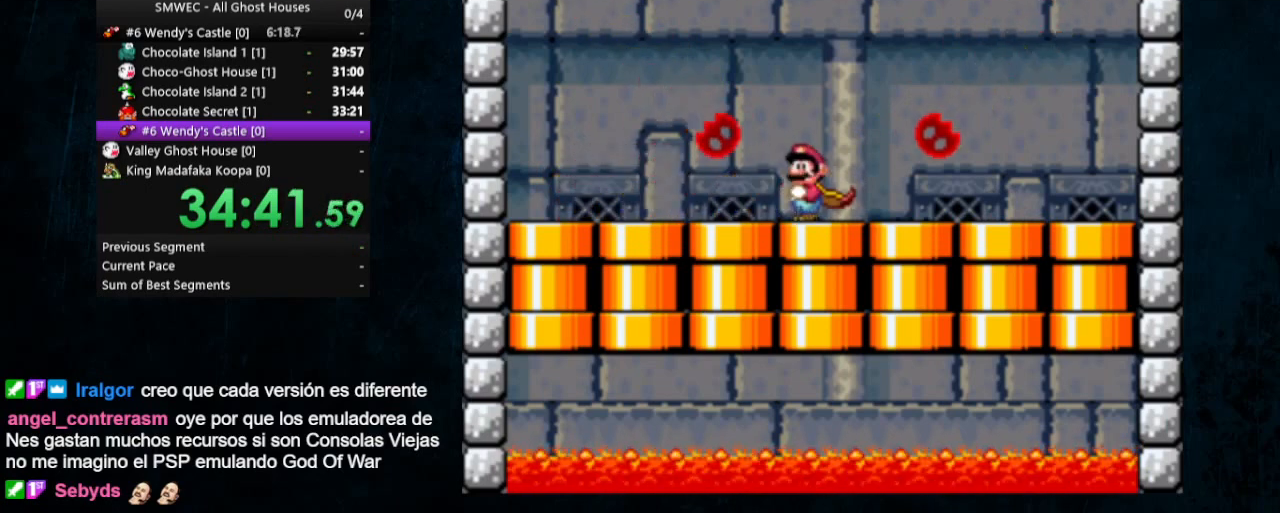
{"buttons": ["Y"], "events": [[67, "B", "down"], [500, "B", "up"], [500, "DPAD_LEFT", "up"]]}
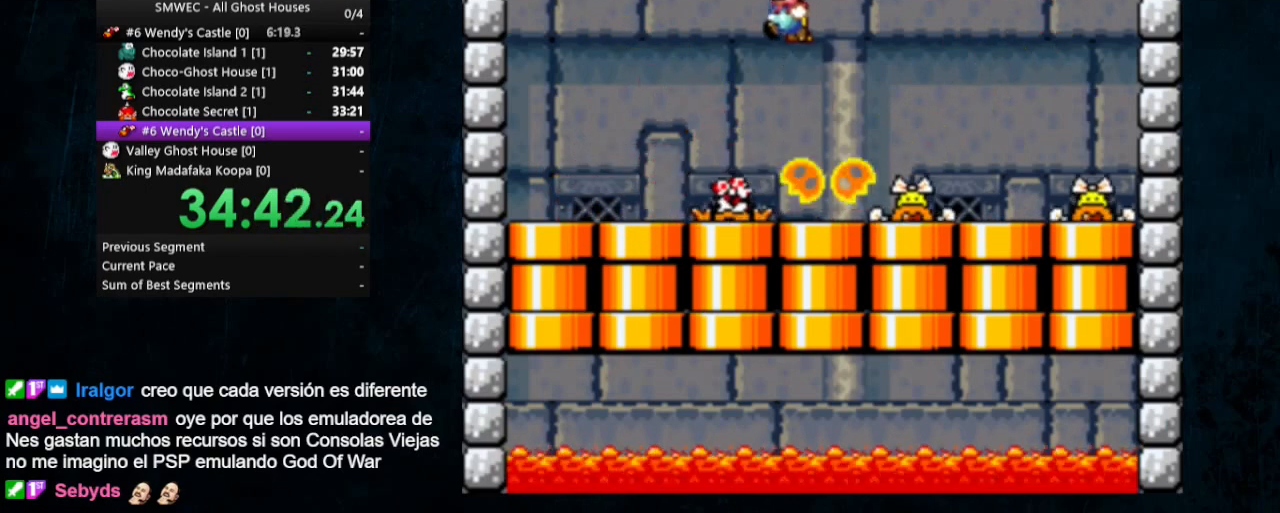
{"buttons": [], "events": [[433, "Y", "up"]]}
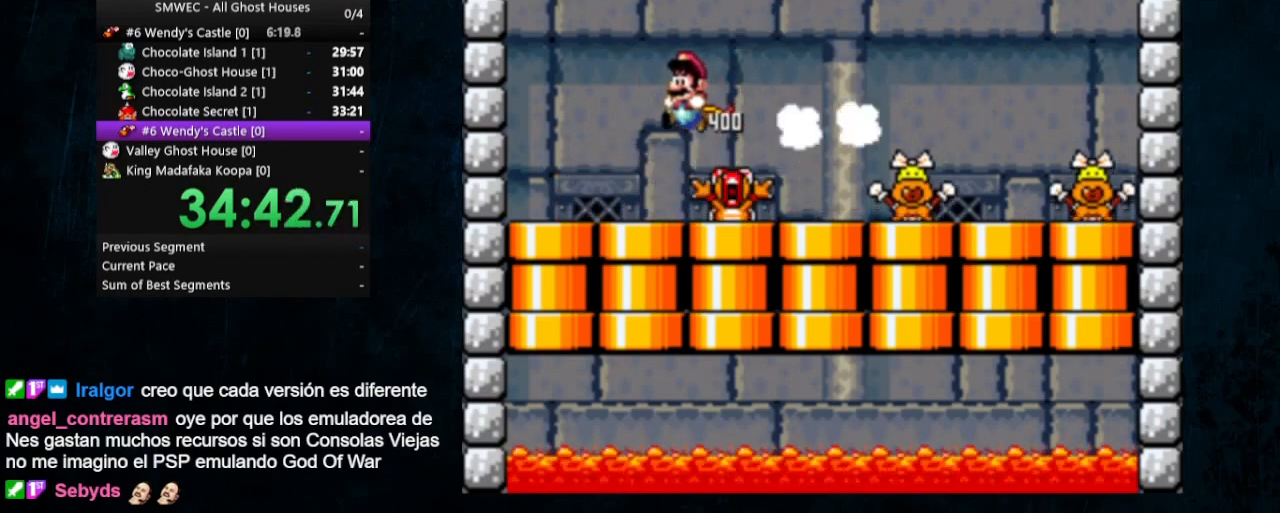
{"buttons": [], "events": [[200, "DPAD_RIGHT", "down"], [467, "DPAD_RIGHT", "up"]]}
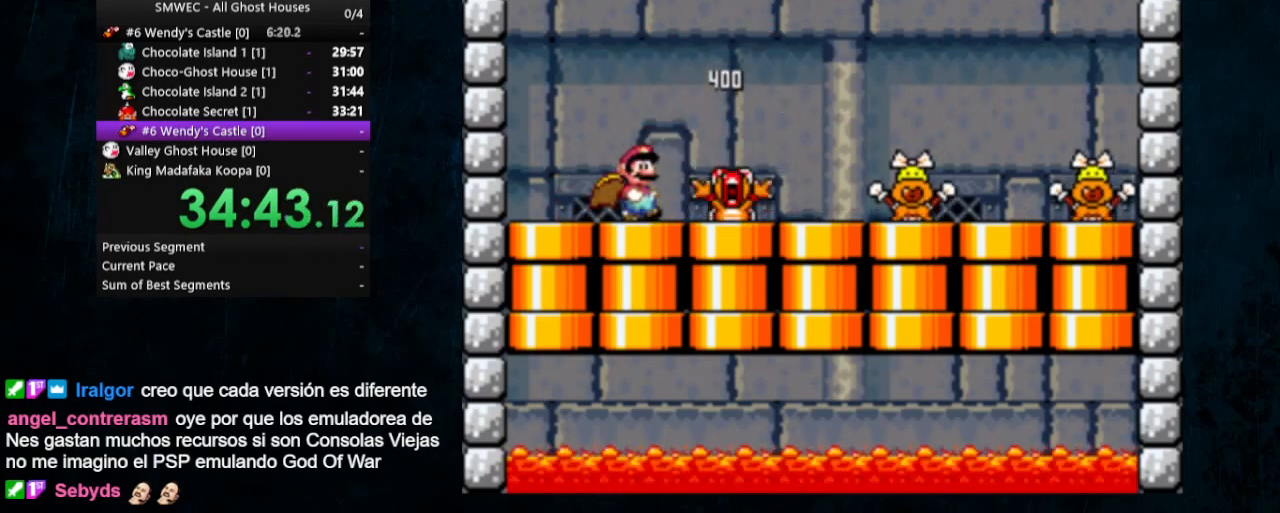
{"buttons": [], "events": []}
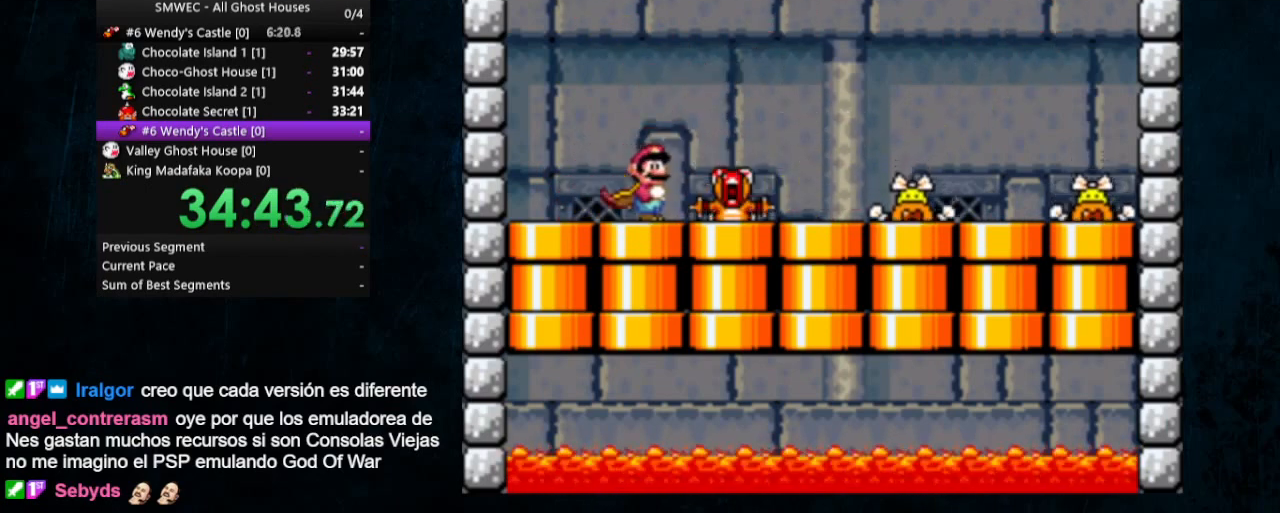
{"buttons": ["DPAD_RIGHT"], "events": [[500, "DPAD_RIGHT", "down"]]}
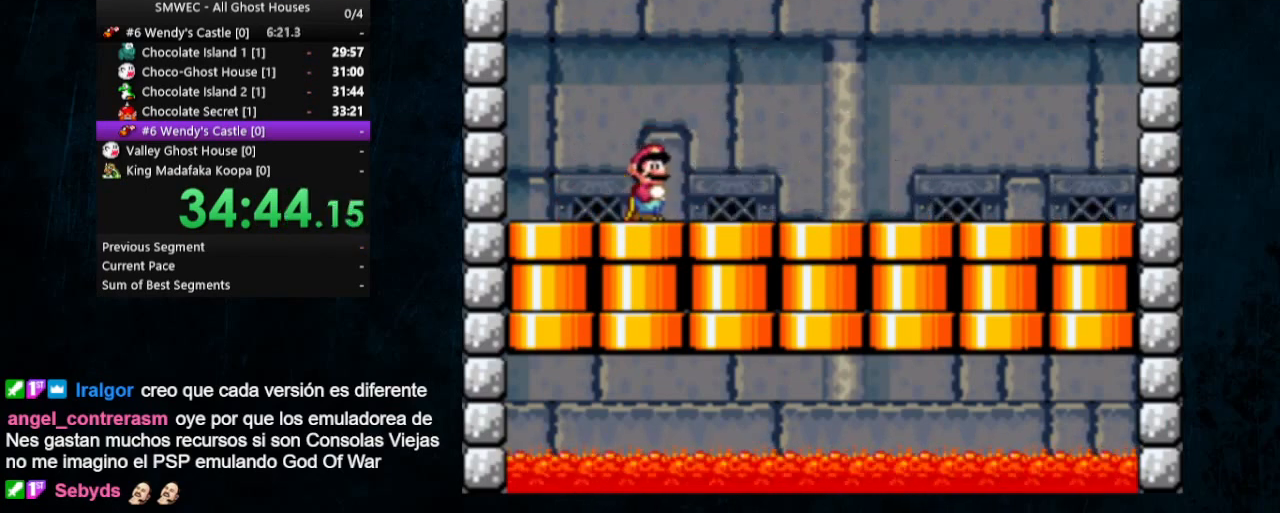
{"buttons": [], "events": [[133, "DPAD_RIGHT", "up"]]}